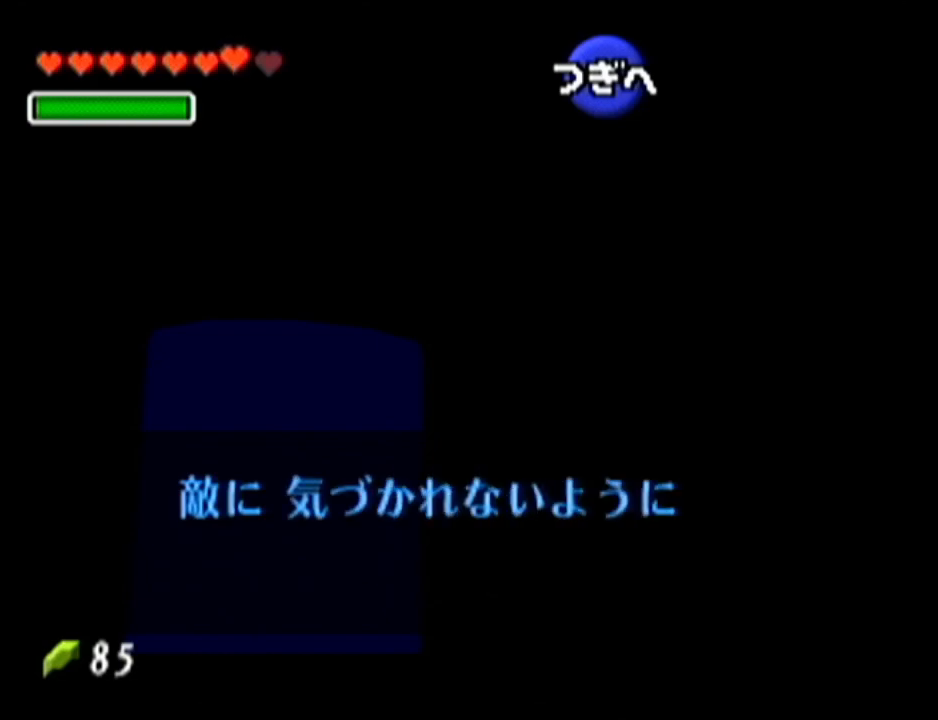
Gameplay with a controller (Nintendo layout); each line is a JSON object with the inputs held at the frame after it. "events" lists button and stick changes between this image and that frame as [ms after this image, input, new state], when the widget could be followed in between. Not read: L3 R3.
{"buttons": ["A", "B"], "left_stick": "center", "events": [[17, "Z", "up"], [50, "B", "down"], [50, "Z", "down"], [84, "A", "down"], [117, "B", "up"], [184, "A", "up"], [184, "B", "down"], [284, "A", "down"], [284, "B", "up"], [334, "B", "down"], [334, "Z", "up"], [367, "A", "up"], [401, "B", "up"], [401, "Z", "down"], [468, "A", "down"], [468, "B", "down"], [484, "Z", "up"]]}
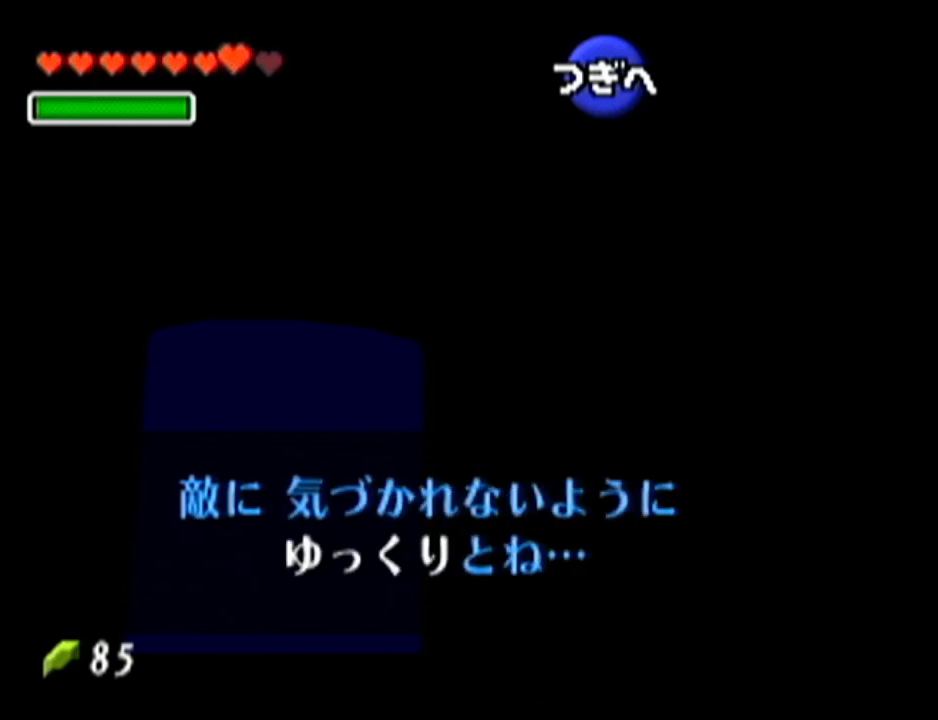
{"buttons": [], "left_stick": "center", "events": [[33, "A", "up"], [50, "B", "up"], [83, "Z", "down"], [117, "Z", "up"], [150, "A", "down"], [150, "B", "down"], [183, "B", "up"], [217, "A", "up"]]}
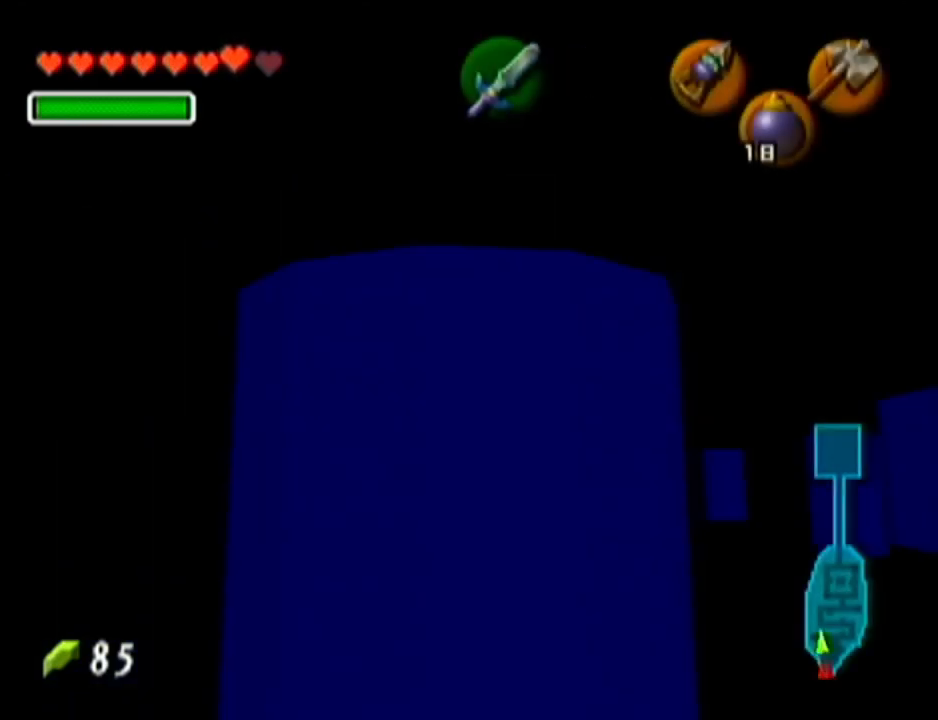
{"buttons": [], "left_stick": "center", "events": [[184, "Z", "down"], [484, "Z", "up"]]}
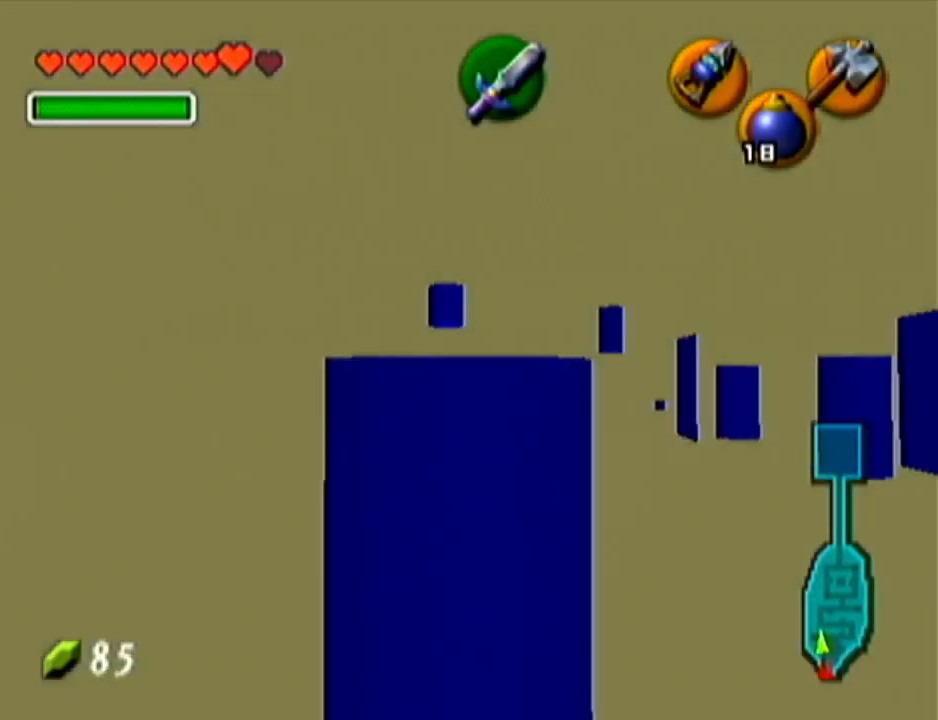
{"buttons": [], "left_stick": "center", "events": []}
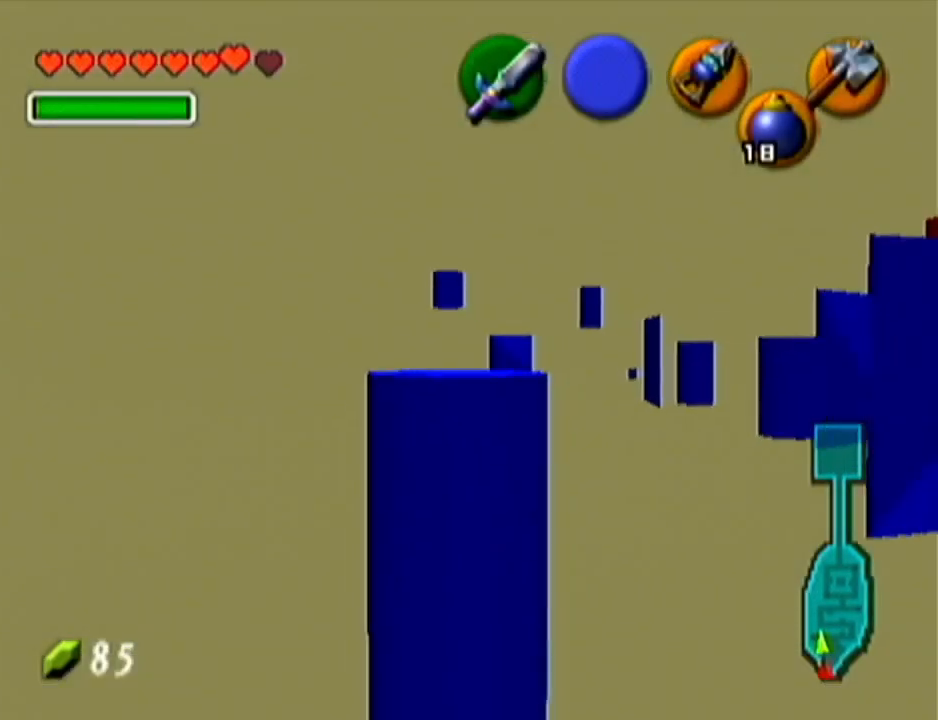
{"buttons": ["Z"], "left_stick": "center", "events": [[84, "left_stick", "right"], [184, "left_stick", "center"], [267, "Z", "down"]]}
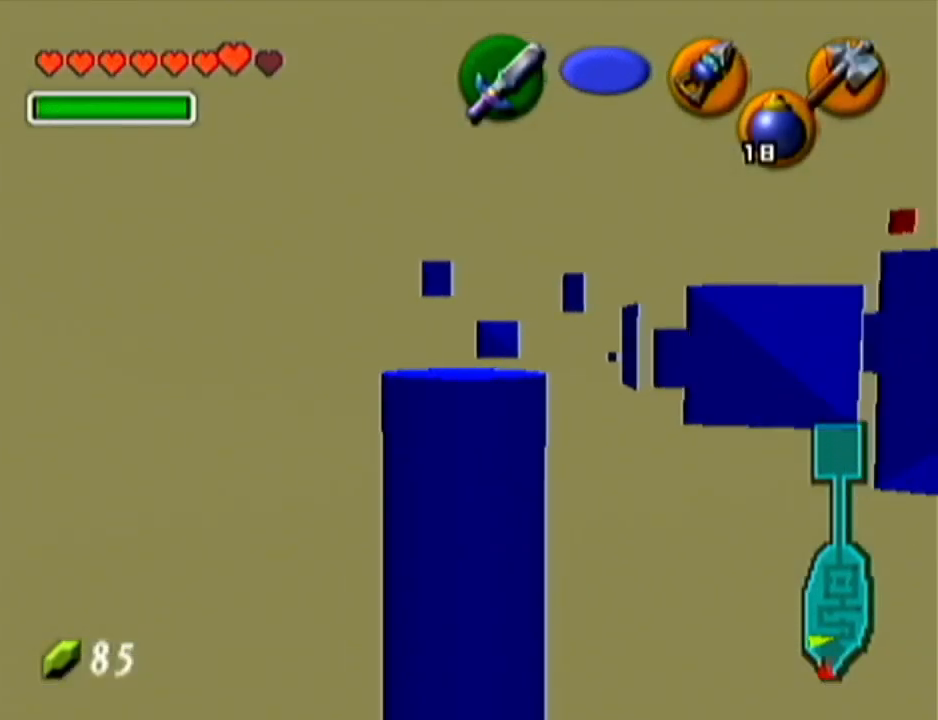
{"buttons": [], "left_stick": "center", "events": [[384, "Z", "up"]]}
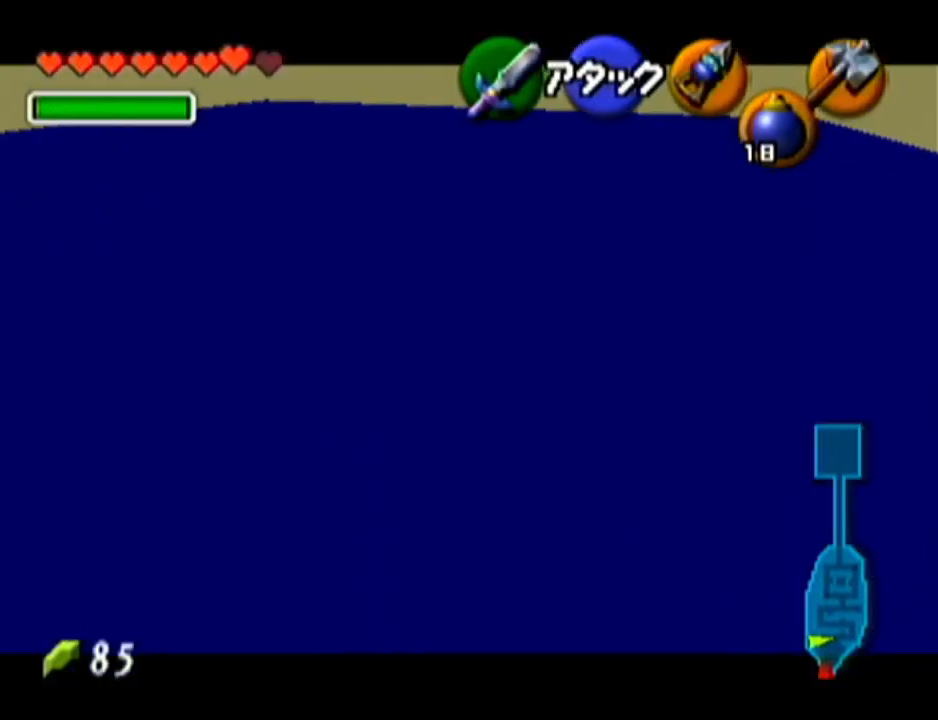
{"buttons": [], "left_stick": "center", "events": []}
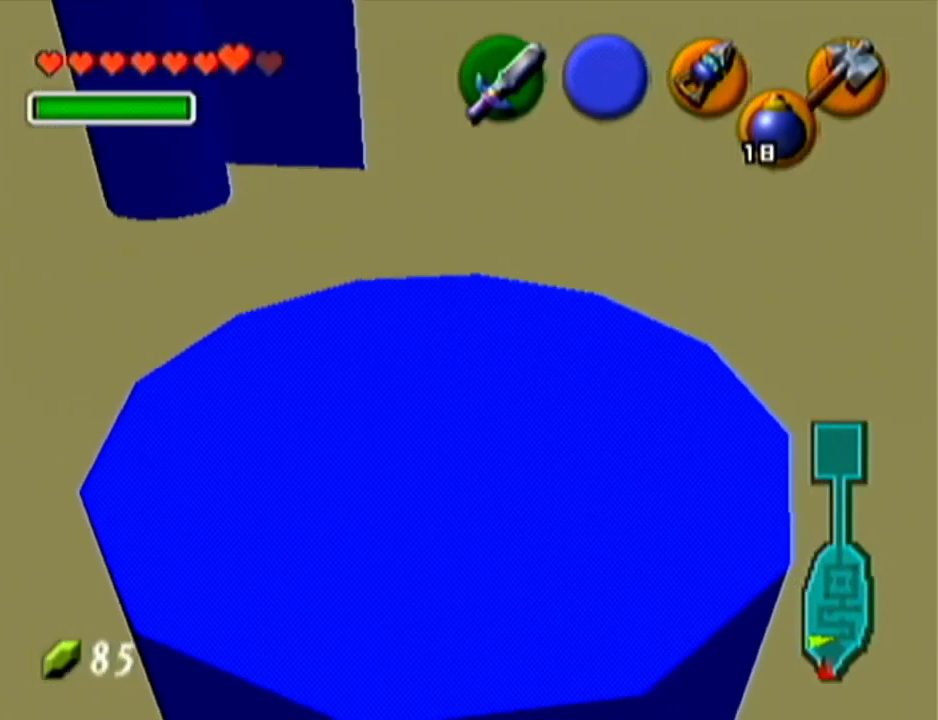
{"buttons": [], "left_stick": "center", "events": []}
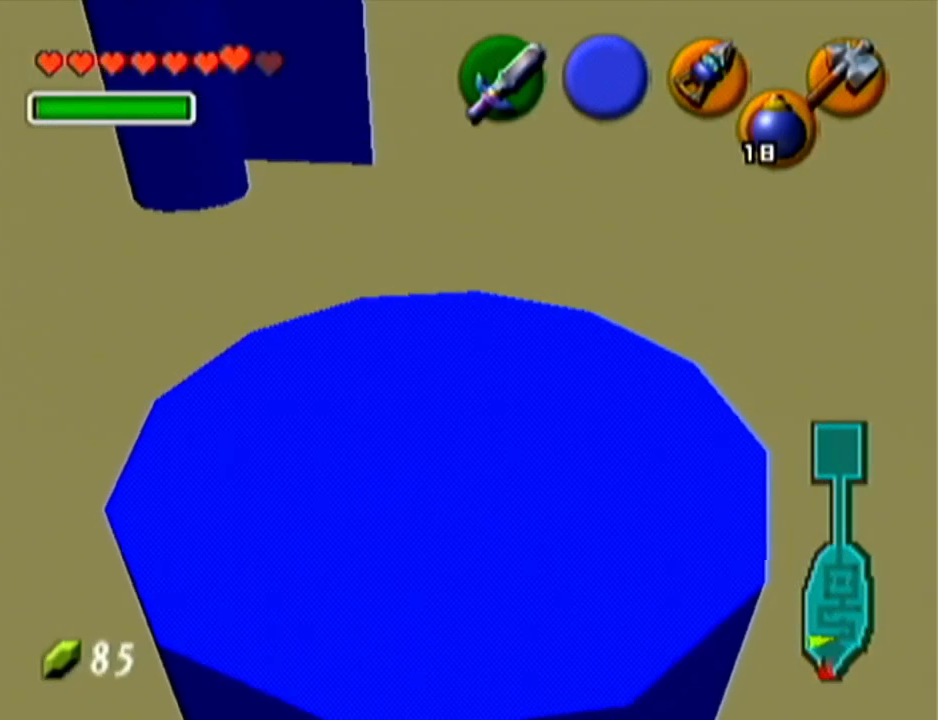
{"buttons": [], "left_stick": "down", "events": [[383, "left_stick", "down"]]}
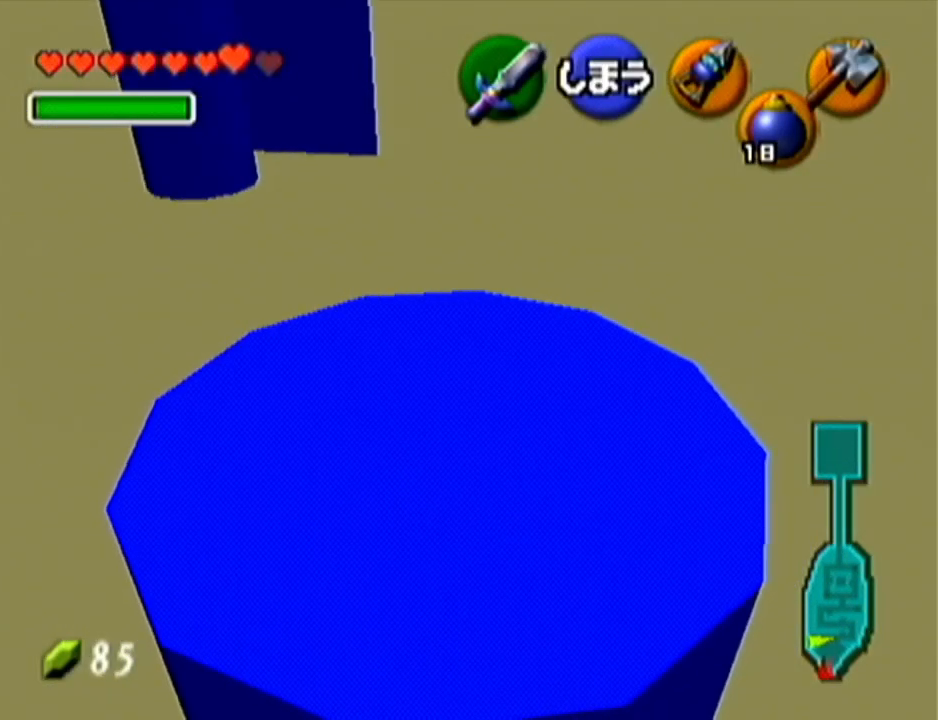
{"buttons": ["Z"], "left_stick": "center", "events": [[67, "Z", "down"], [100, "left_stick", "center"]]}
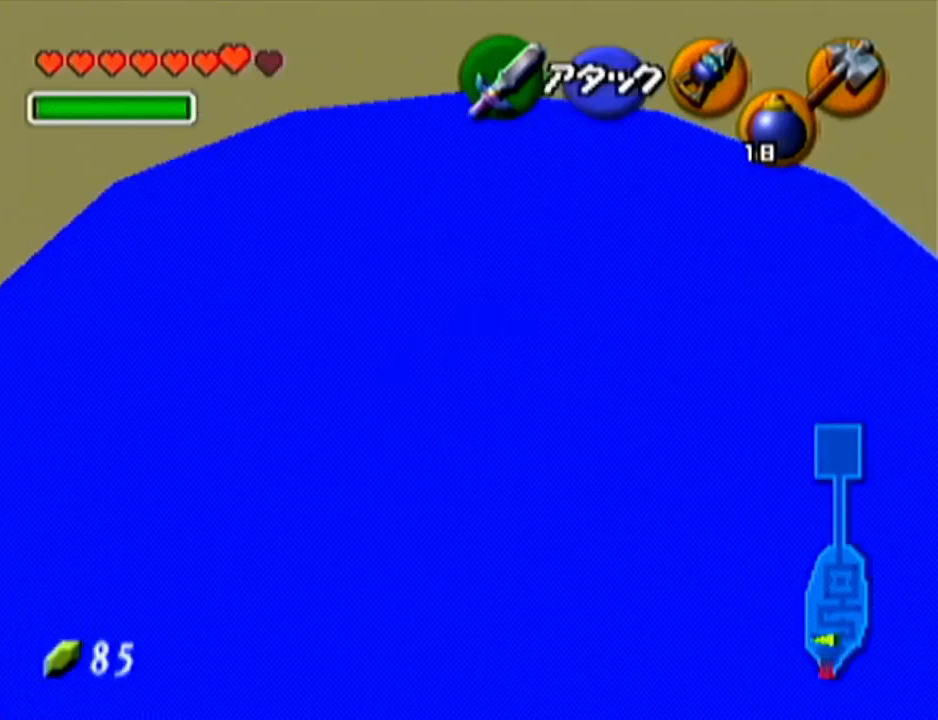
{"buttons": ["Z"], "left_stick": "center", "events": [[100, "left_stick", "left"], [500, "left_stick", "center"]]}
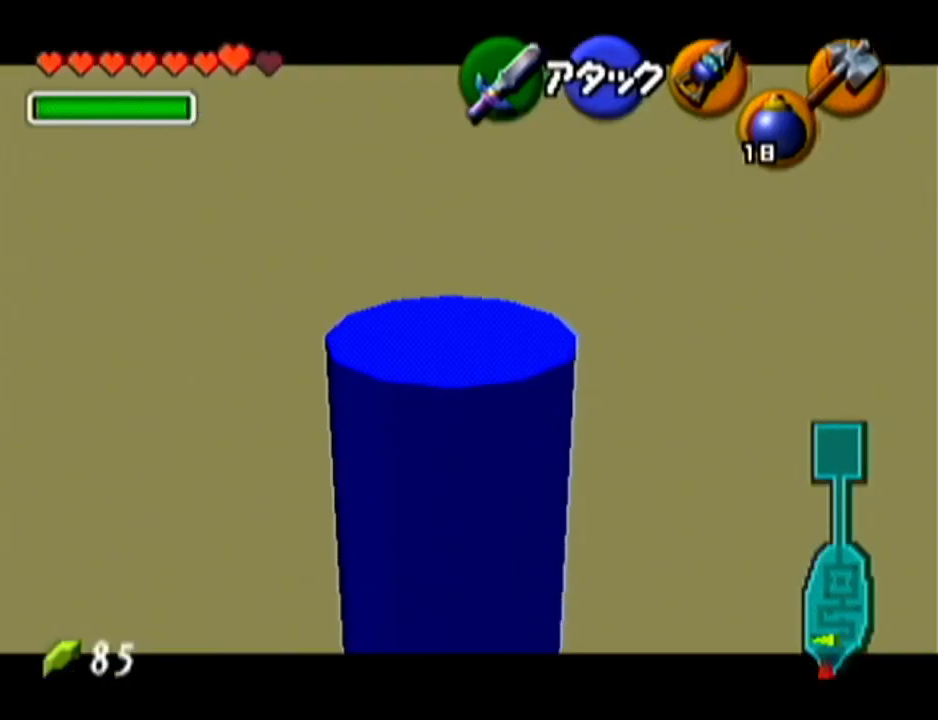
{"buttons": ["Z"], "left_stick": "center", "events": [[301, "A", "down"], [301, "left_stick", "right"], [417, "A", "up"], [434, "left_stick", "center"]]}
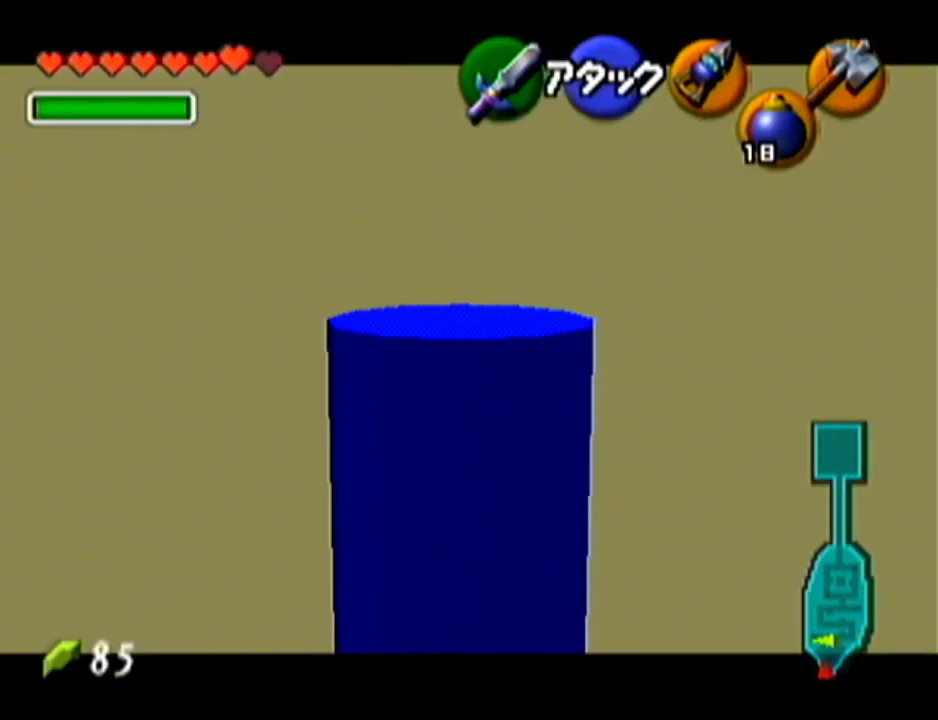
{"buttons": [], "left_stick": "center", "events": [[250, "Z", "up"]]}
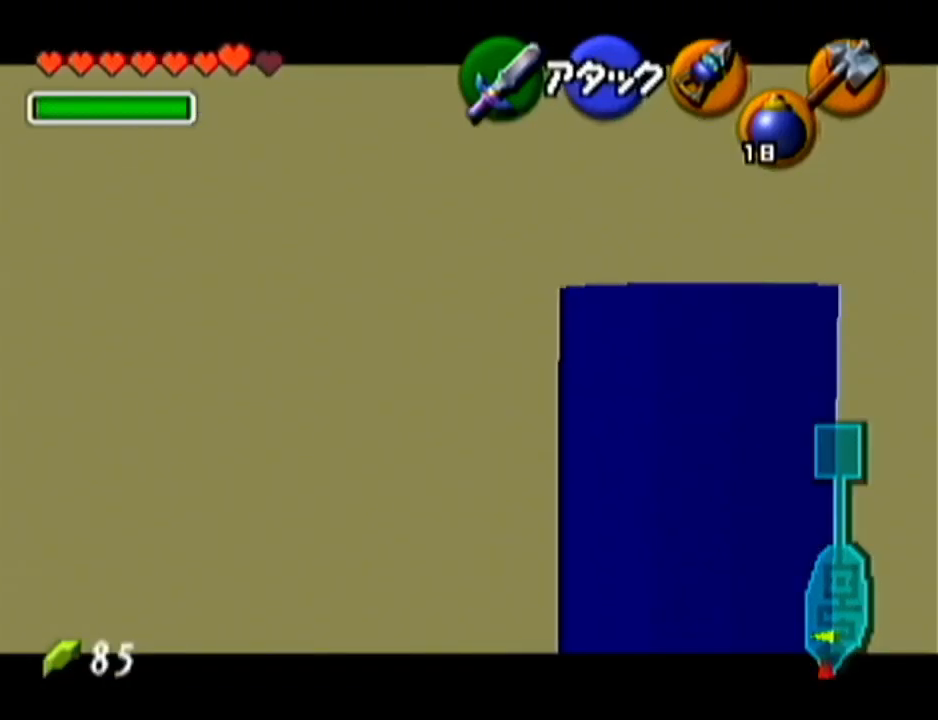
{"buttons": ["C_LEFT"], "left_stick": "center", "events": [[100, "left_stick", "down"], [167, "left_stick", "center"], [284, "Z", "down"], [417, "Z", "up"], [501, "C_LEFT", "down"]]}
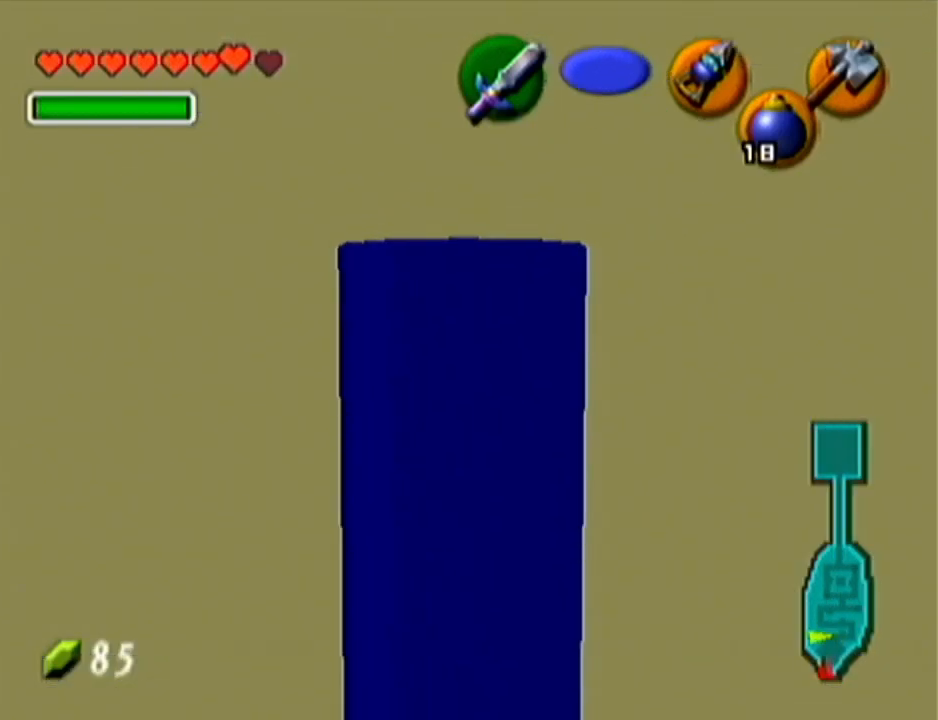
{"buttons": [], "left_stick": "center", "events": [[133, "C_LEFT", "up"]]}
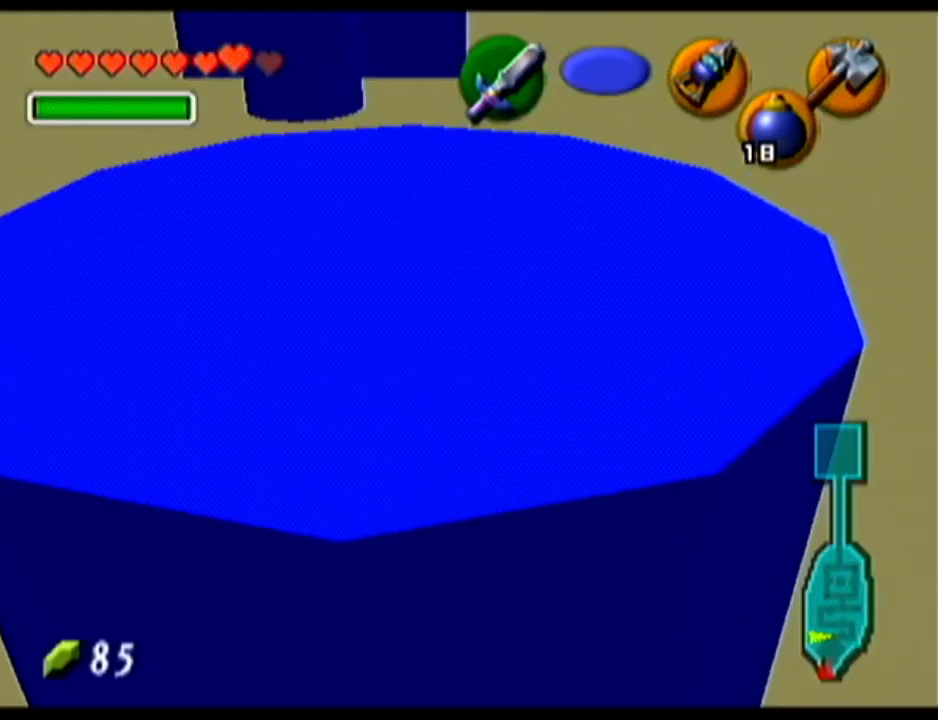
{"buttons": ["C_LEFT"], "left_stick": "left", "events": [[284, "C_LEFT", "down"], [317, "left_stick", "left"]]}
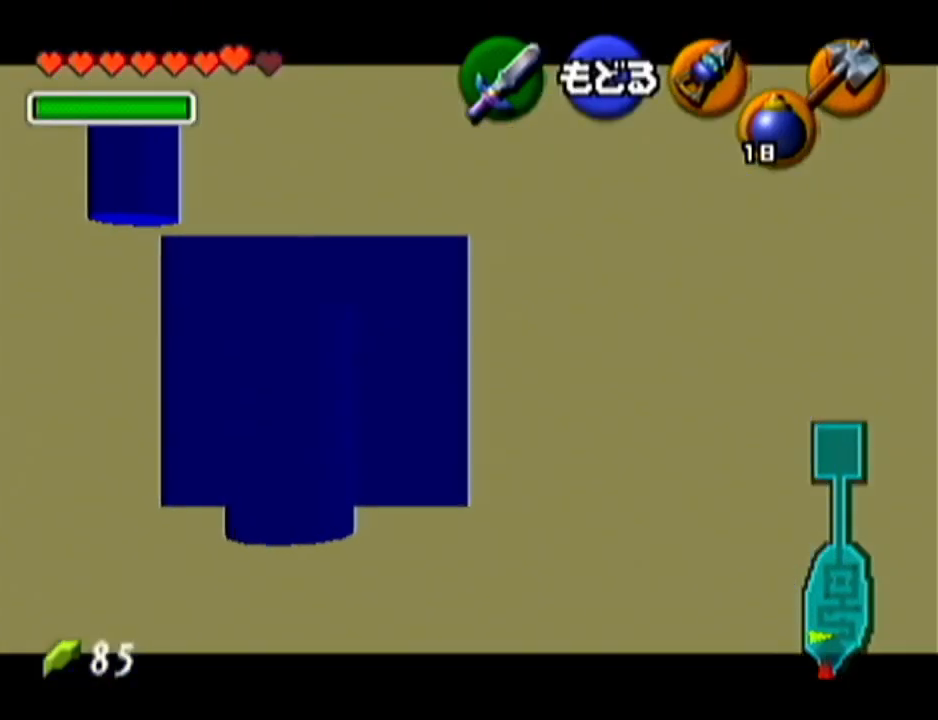
{"buttons": [], "left_stick": "center", "events": [[33, "left_stick", "center"], [66, "C_LEFT", "up"]]}
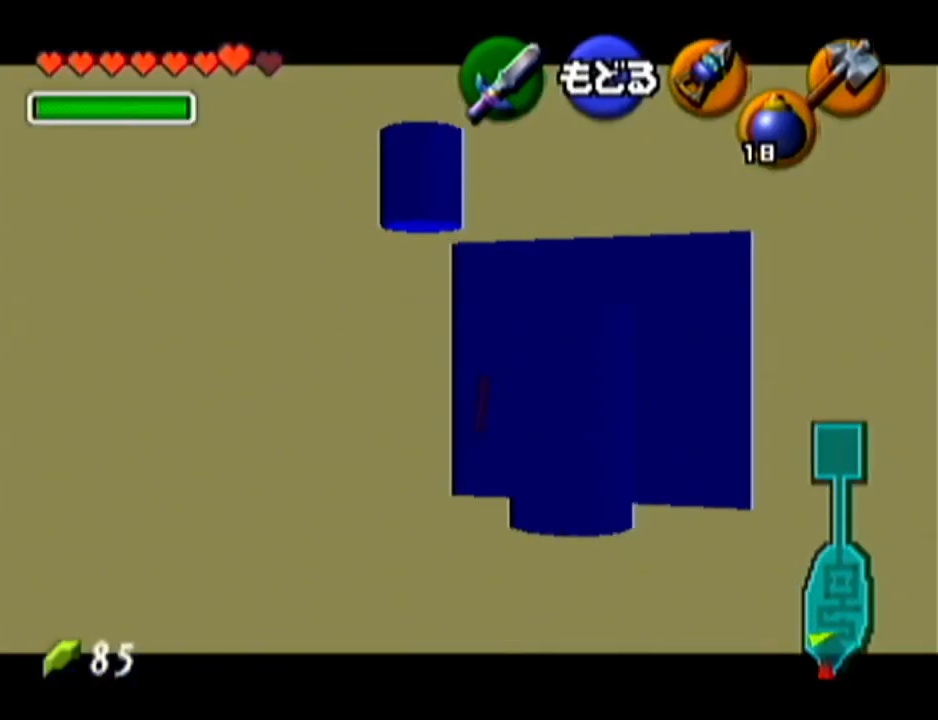
{"buttons": [], "left_stick": "right", "events": [[434, "left_stick", "right"]]}
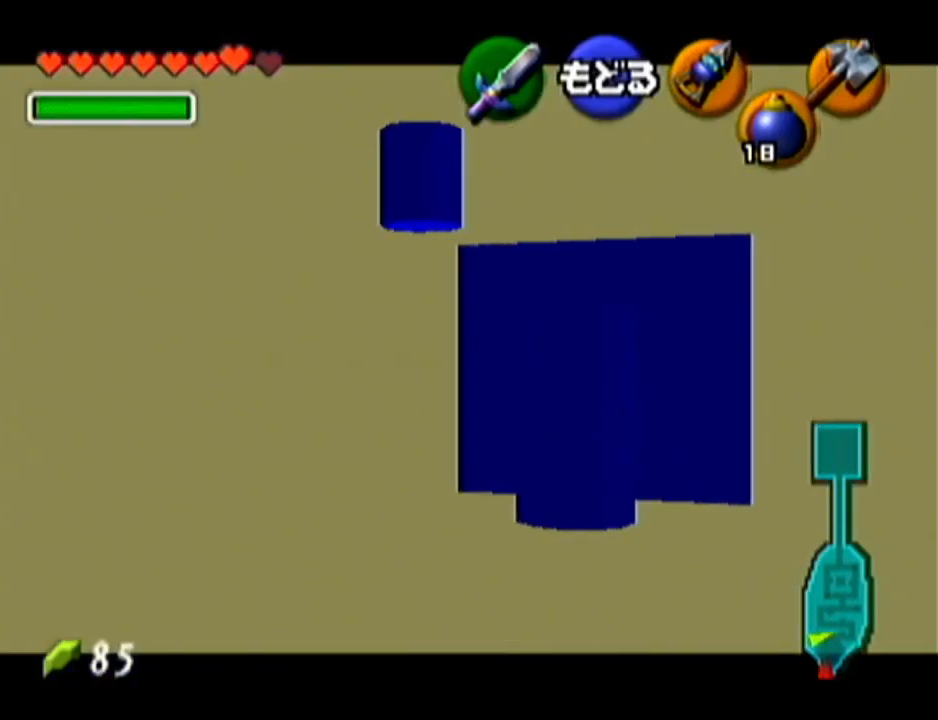
{"buttons": [], "left_stick": "center", "events": [[33, "C_LEFT", "down"], [100, "C_LEFT", "up"], [100, "left_stick", "center"]]}
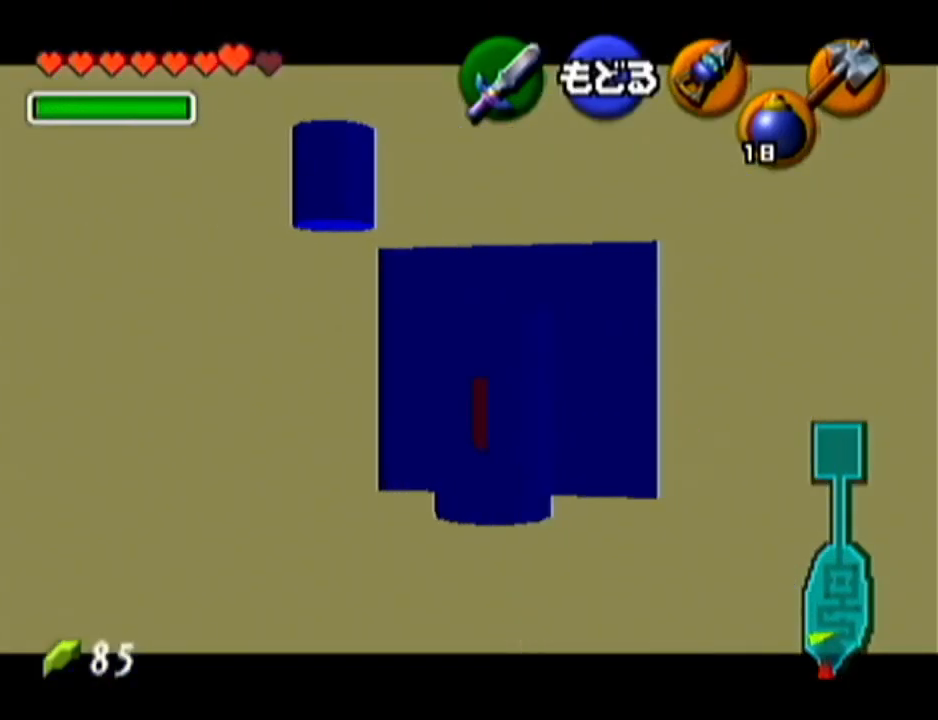
{"buttons": [], "left_stick": "center", "events": []}
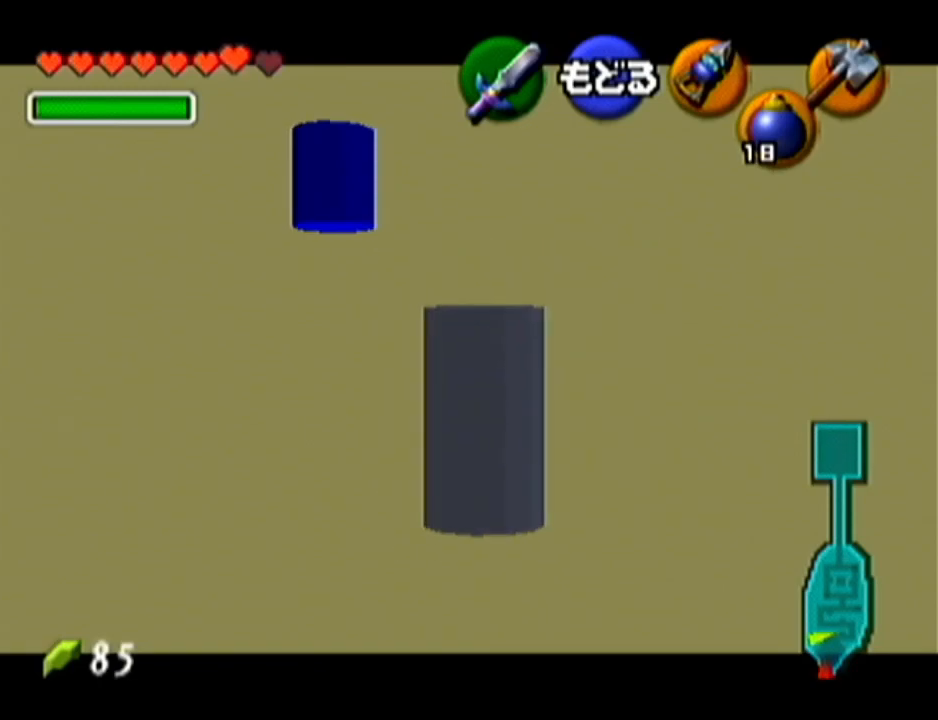
{"buttons": [], "left_stick": "center", "events": [[100, "A", "down"], [250, "A", "up"]]}
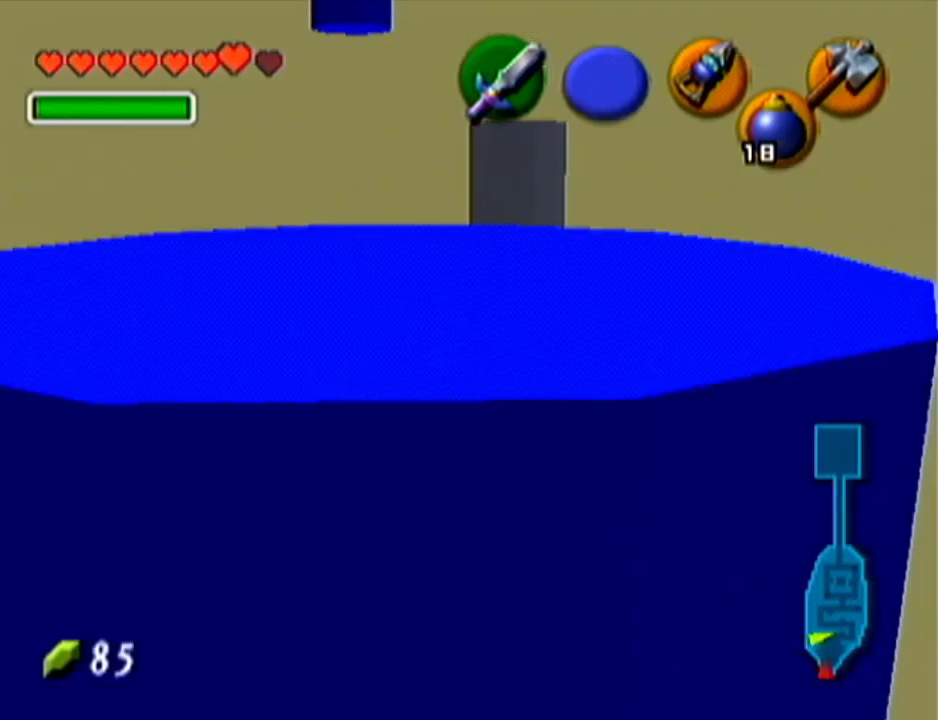
{"buttons": [], "left_stick": "center", "events": []}
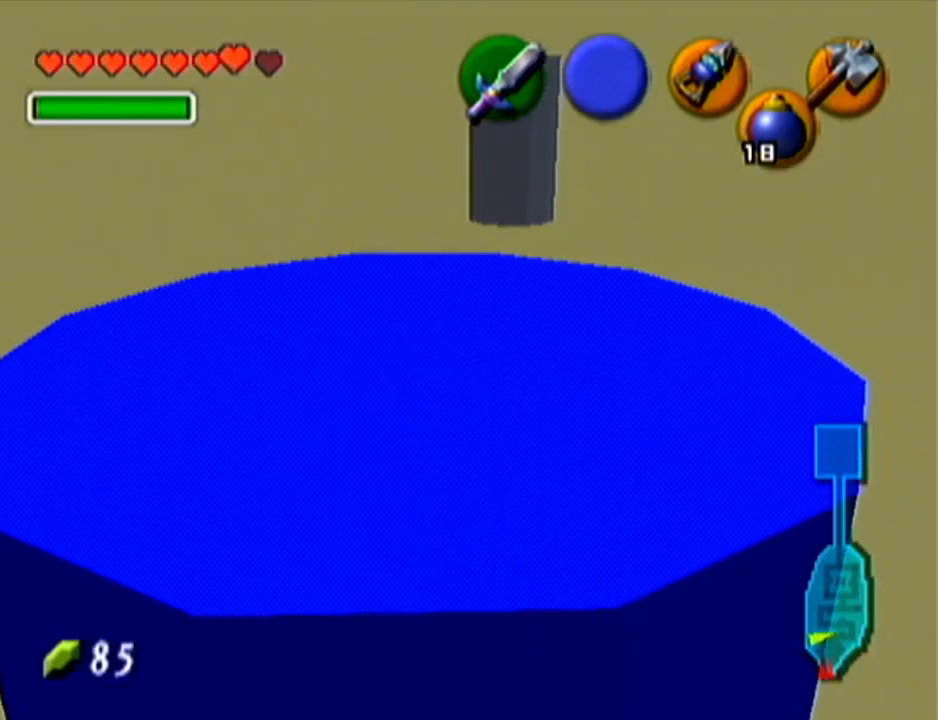
{"buttons": ["Z"], "left_stick": "center", "events": [[283, "left_stick", "up-right"], [434, "left_stick", "center"], [500, "Z", "down"]]}
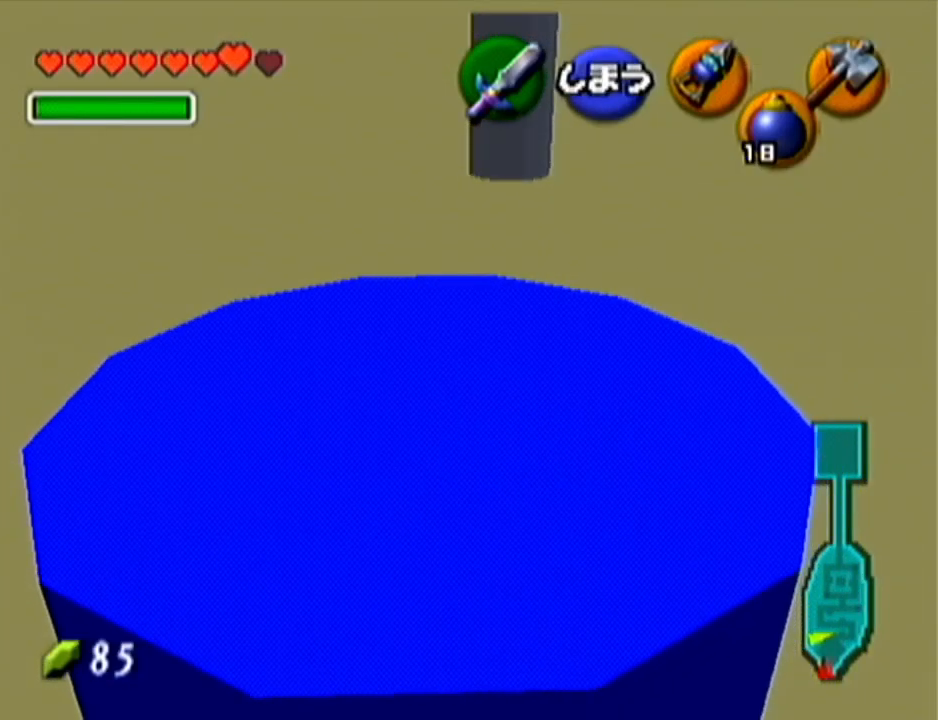
{"buttons": ["Z"], "left_stick": "left", "events": [[150, "left_stick", "left"]]}
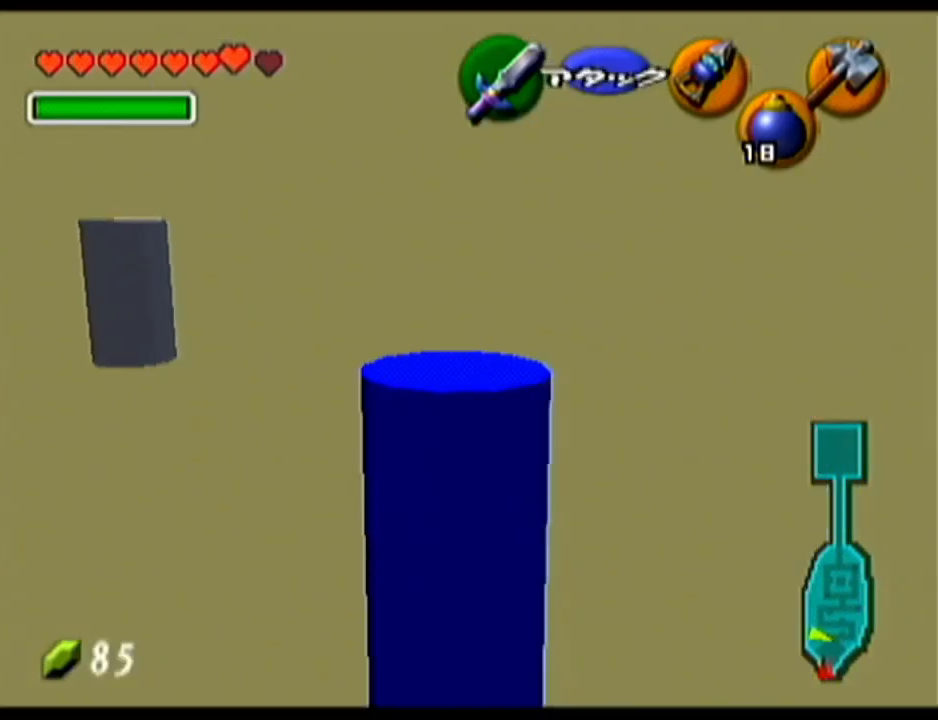
{"buttons": ["Z"], "left_stick": "down", "events": [[117, "left_stick", "down"]]}
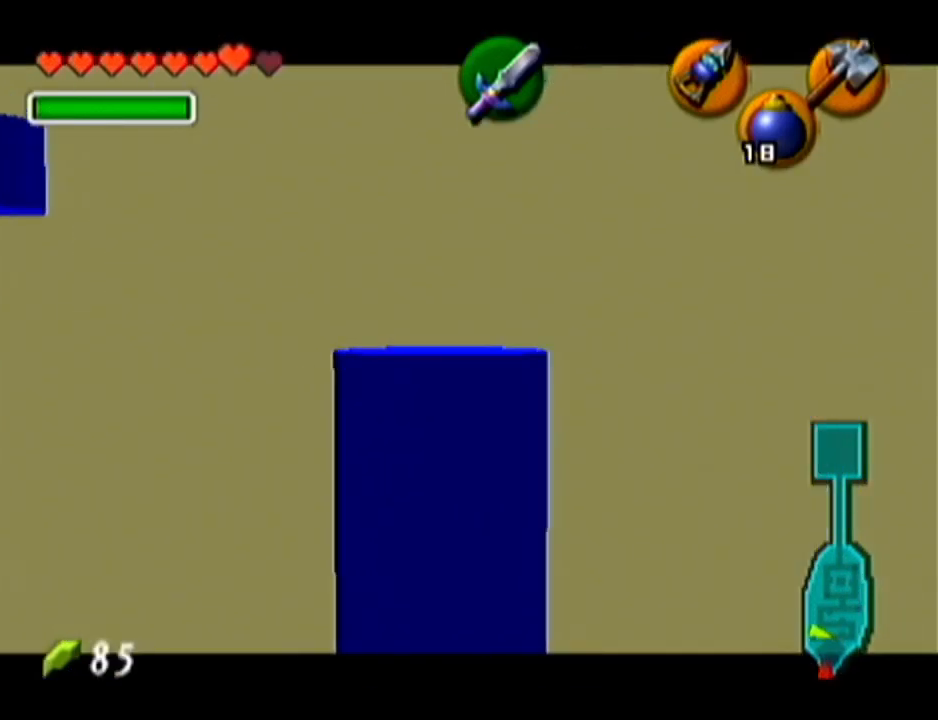
{"buttons": ["Z"], "left_stick": "down", "events": []}
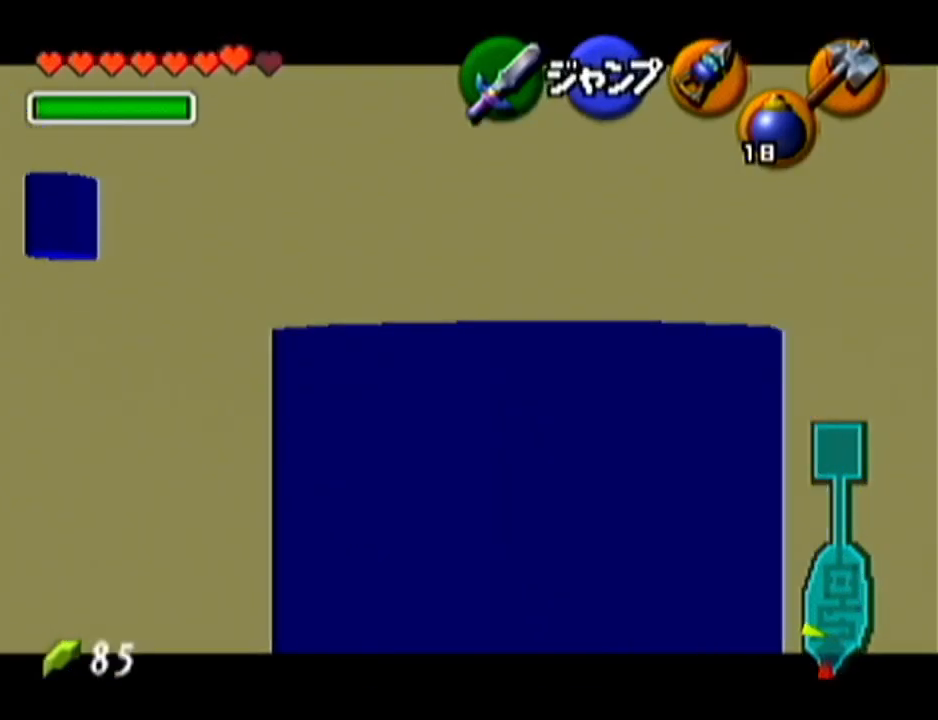
{"buttons": ["Z"], "left_stick": "up", "events": [[500, "left_stick", "up"]]}
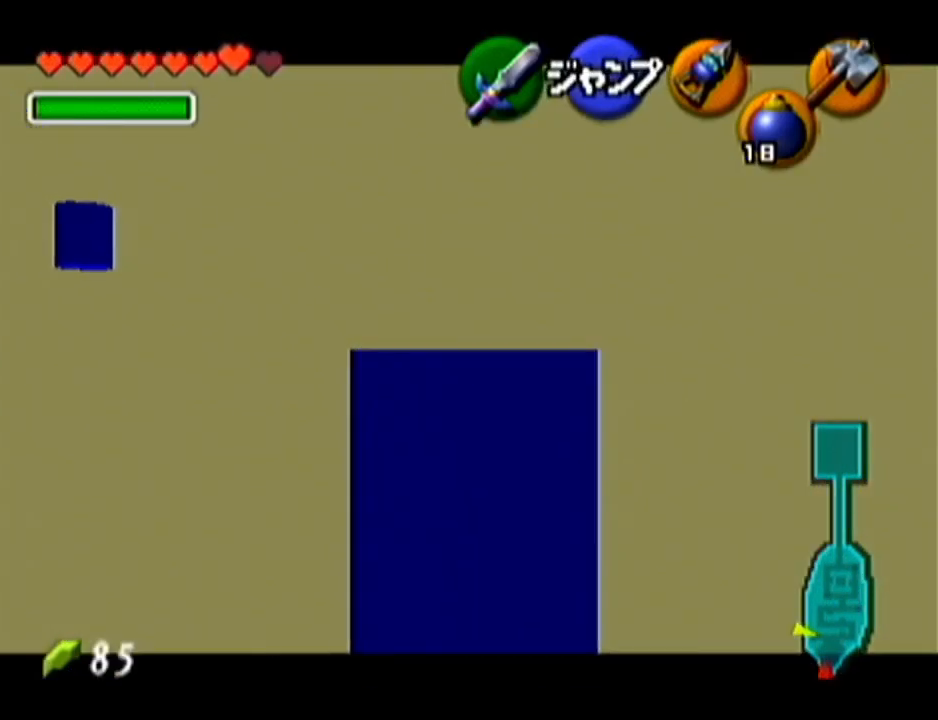
{"buttons": [], "left_stick": "up", "events": [[434, "Z", "up"]]}
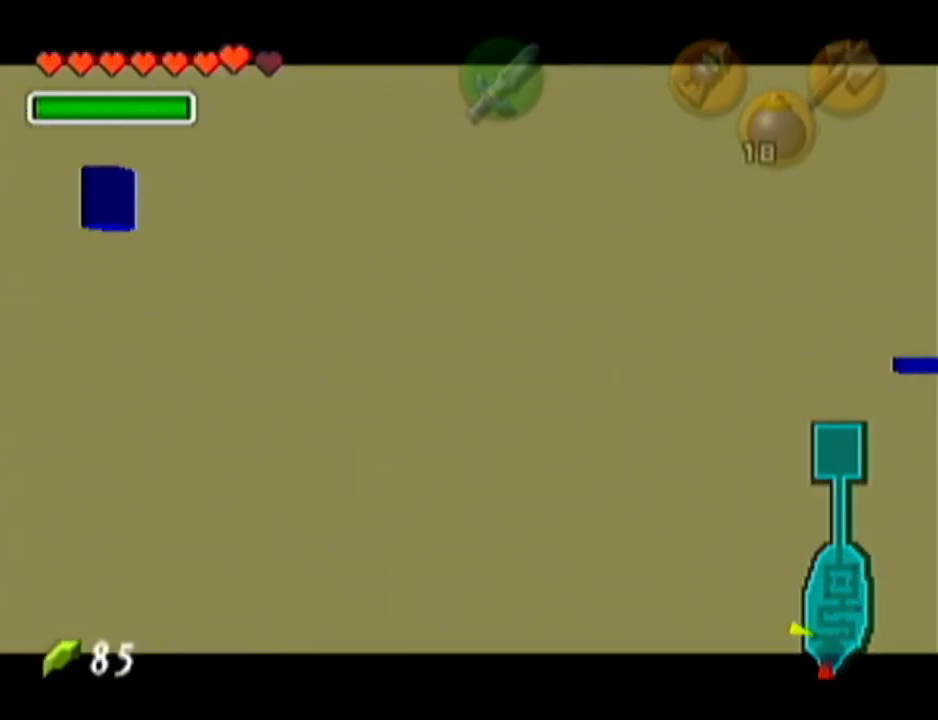
{"buttons": [], "left_stick": "up", "events": []}
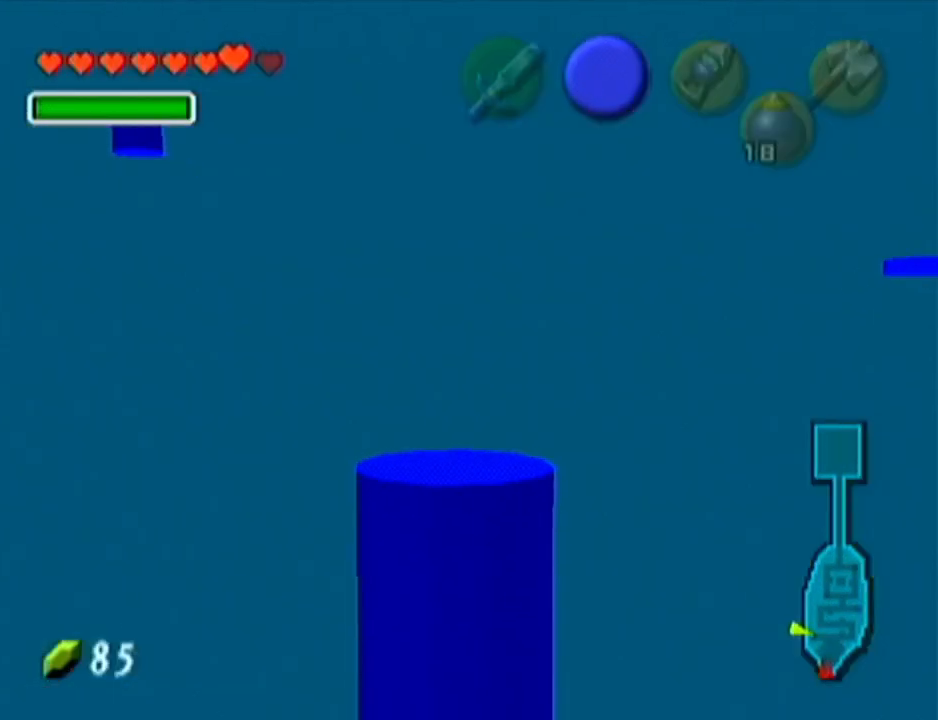
{"buttons": [], "left_stick": "up", "events": []}
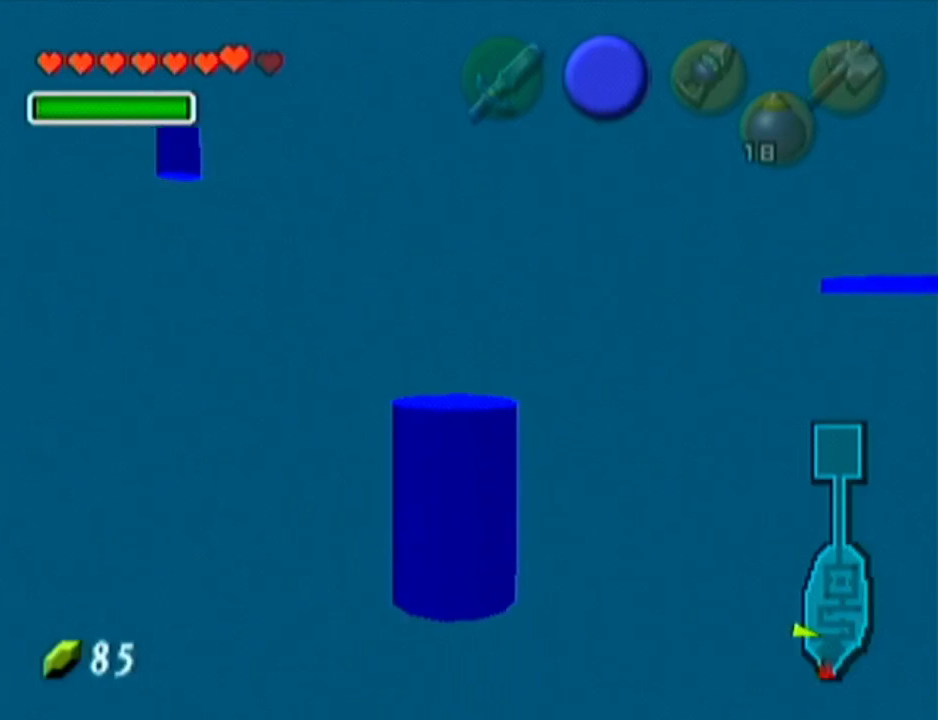
{"buttons": [], "left_stick": "up", "events": [[117, "Z", "down"], [283, "Z", "up"]]}